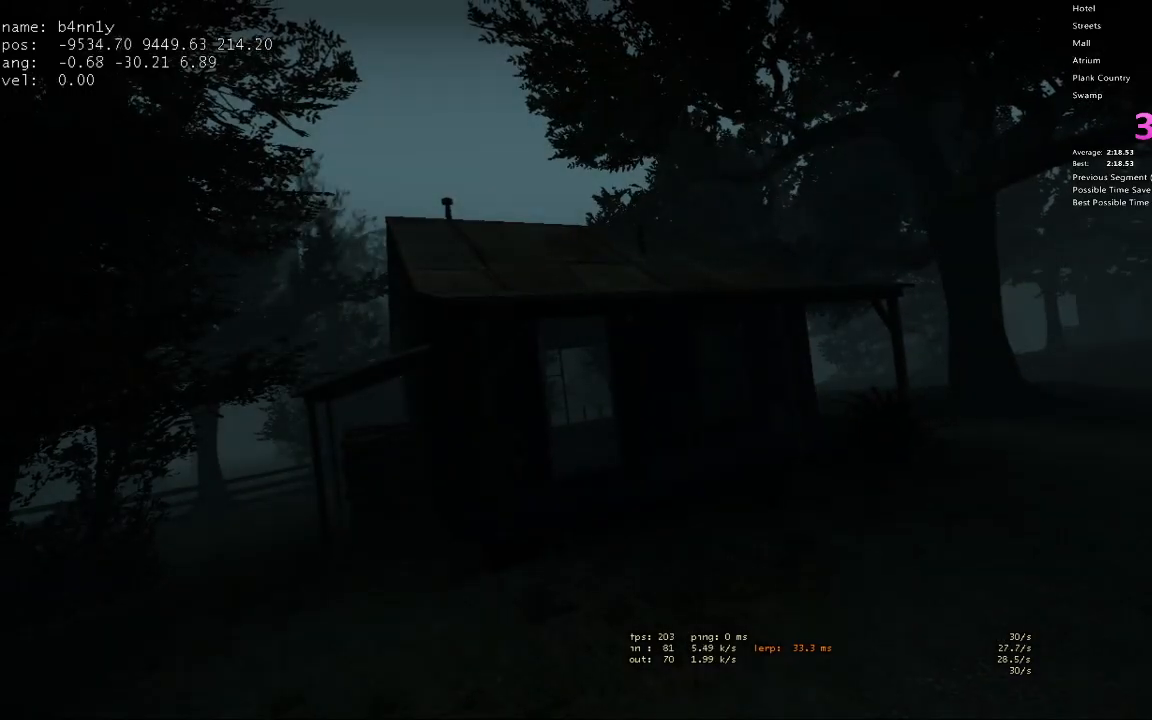
Gameplay with keyboard; each line is a JSON object with the keys held at the frame after it. "events" lists presses ("down") and releases ("up") of "1", "2", "3", "4", "5", "a", "alt", "c", "caps_lock", "ctrl", "d", "e", "f", "g", "q", "r", "s", "shift", "space", "t", "tab", "v", "w", "x" and "z" between this image and that frame as [ms after this image, input, new state], when the widget could be followed in between. No other keys are recorded. Mouse input is not recorded.
{"keys": ["tab"], "events": [[467, "tab", "down"]]}
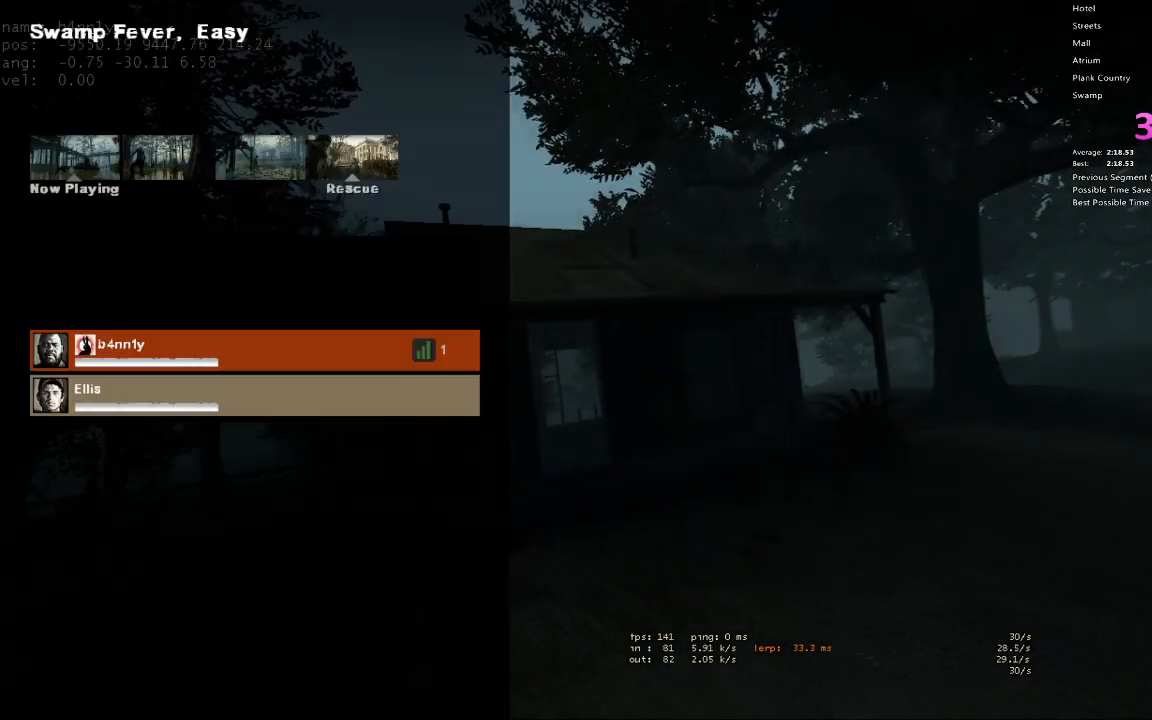
{"keys": ["tab"], "events": []}
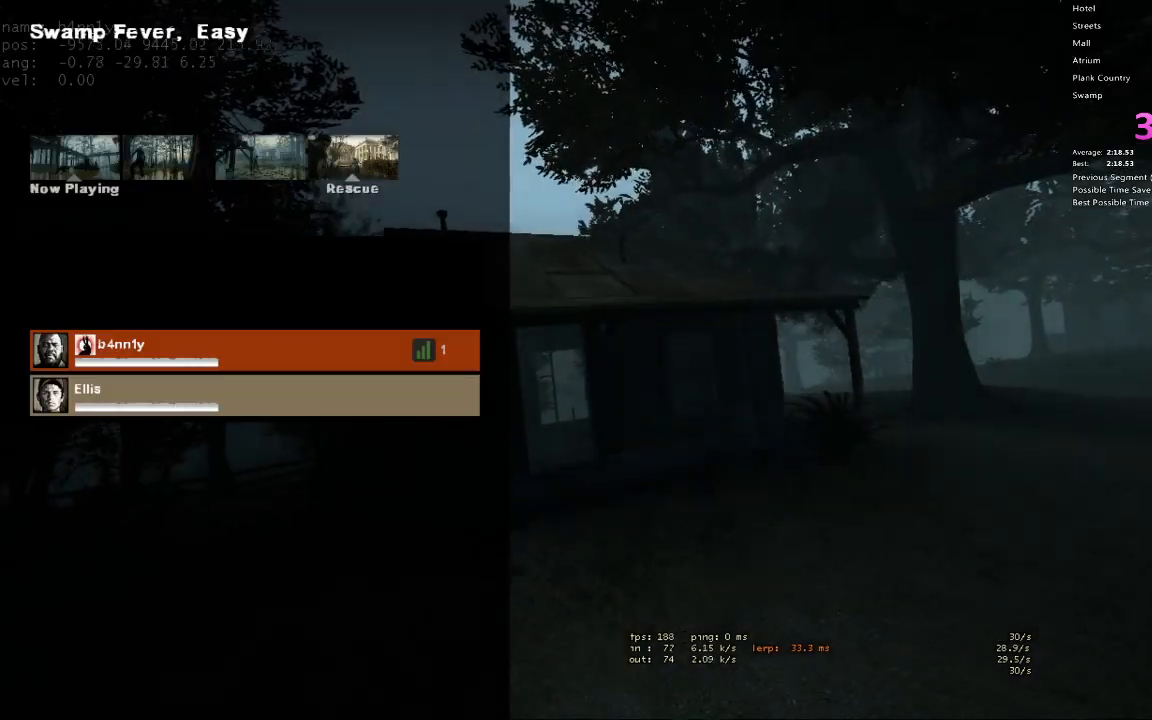
{"keys": ["tab"], "events": []}
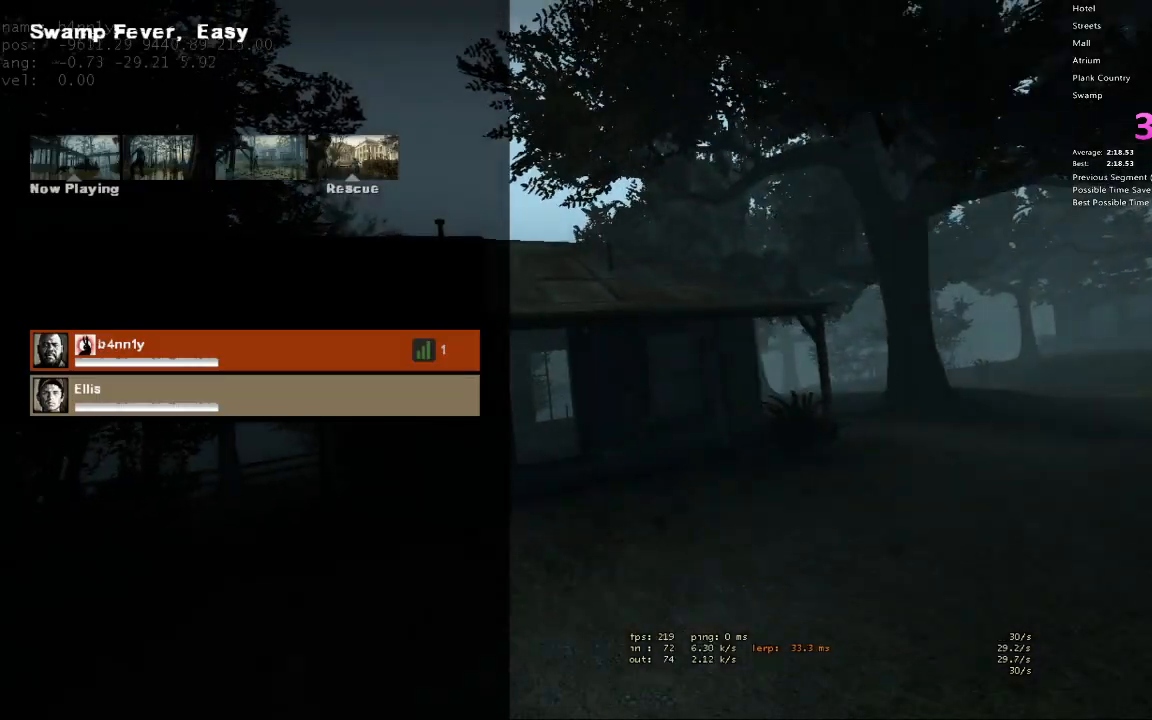
{"keys": [], "events": [[183, "tab", "up"]]}
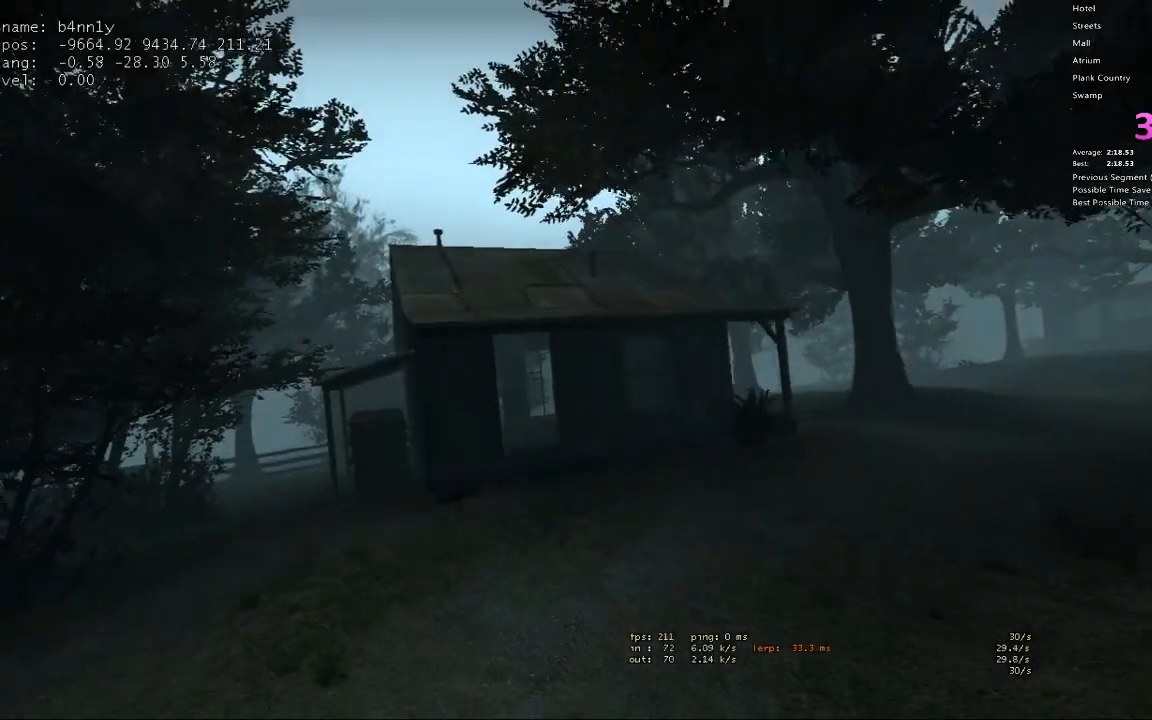
{"keys": [], "events": [[117, "v", "down"], [250, "v", "up"]]}